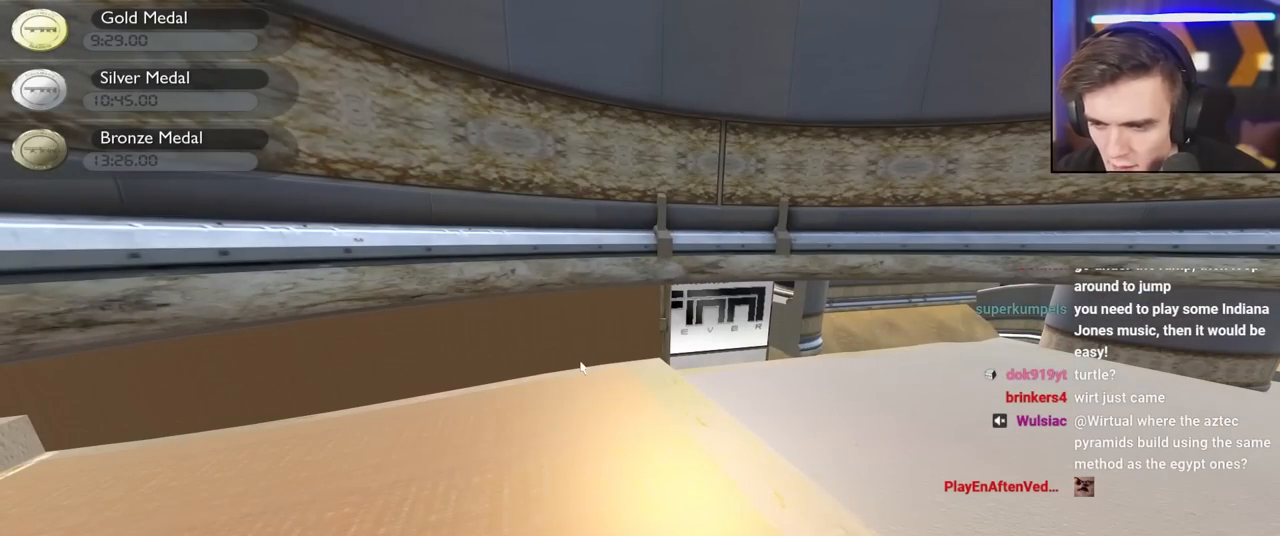
Gameplay with keyboard; each line is a JSON object with the keys held at the frame after it. "events" lists presses ("down") and releases ("up") of "brake", "down", "left", "right" and "up" between this image and that frame as [ms after this image, input, new state], when the widget could be followed in between. No other keys are recorded. Mouse input is not recorded. Key names are as the overlay labels them; some are game actions (e.g. jump) rather than physical keys.
{"keys": ["up"], "events": [[34, "up", "down"]]}
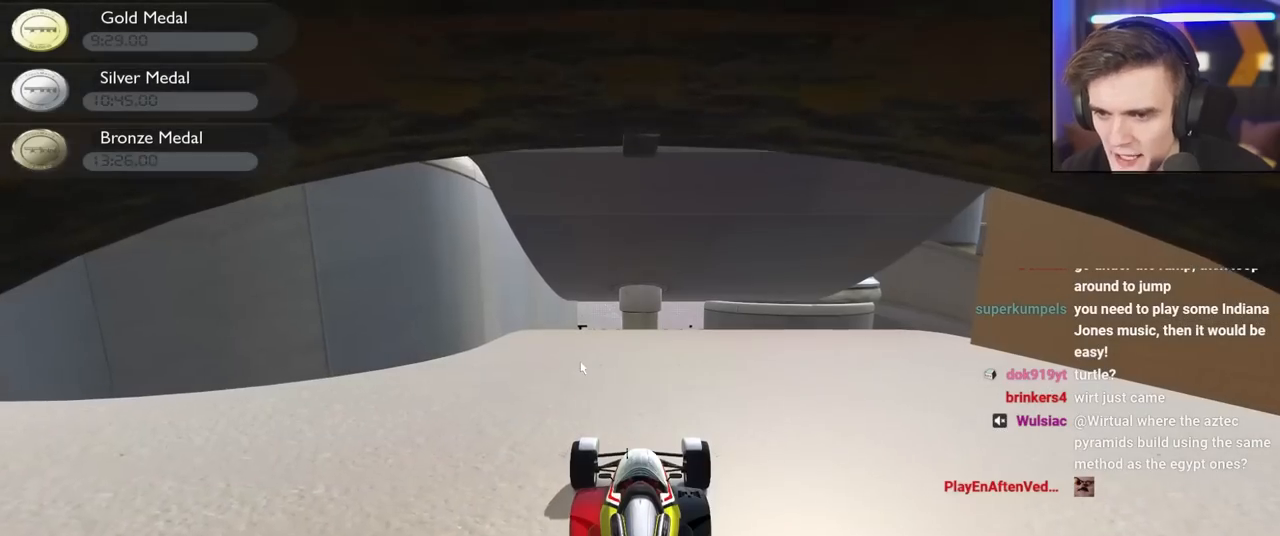
{"keys": ["up"], "events": []}
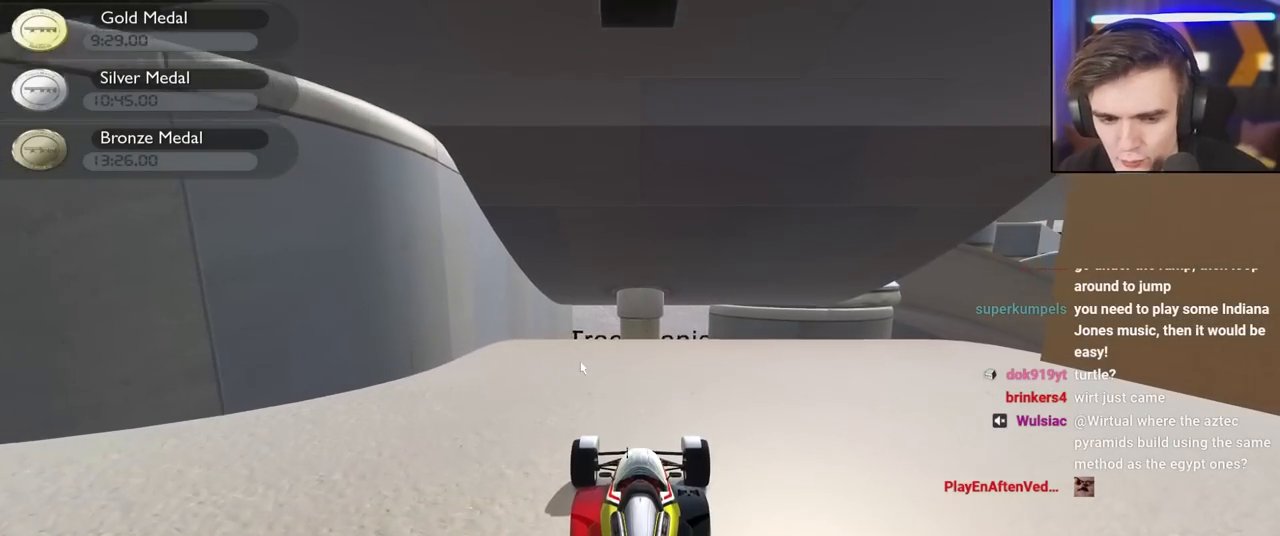
{"keys": ["right", "up"], "events": [[67, "right", "down"]]}
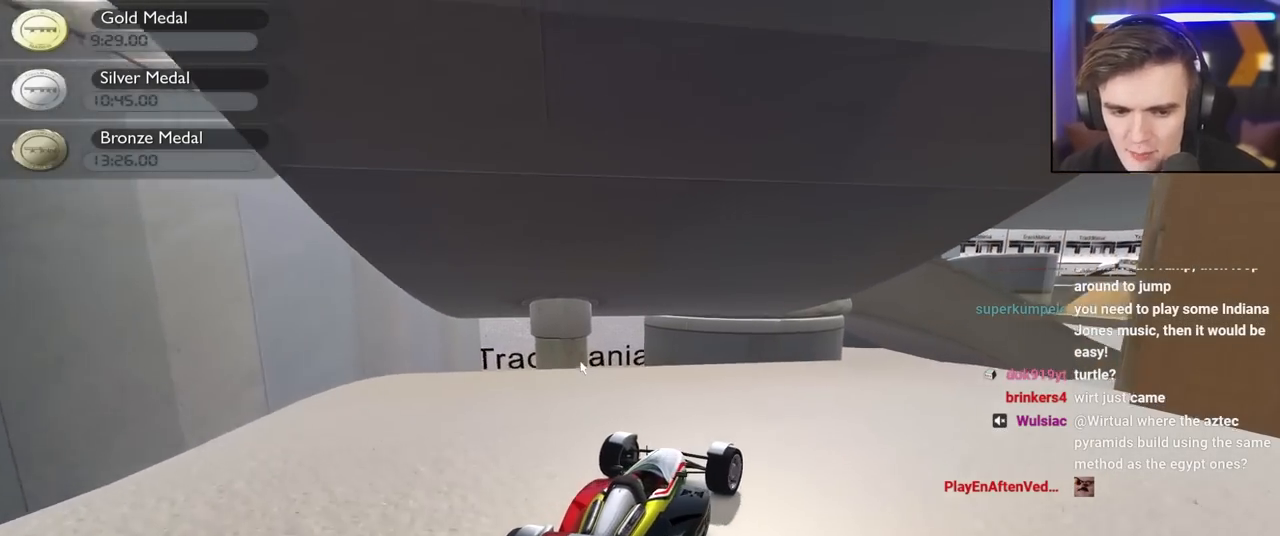
{"keys": ["left", "up"], "events": [[400, "right", "up"], [500, "left", "down"]]}
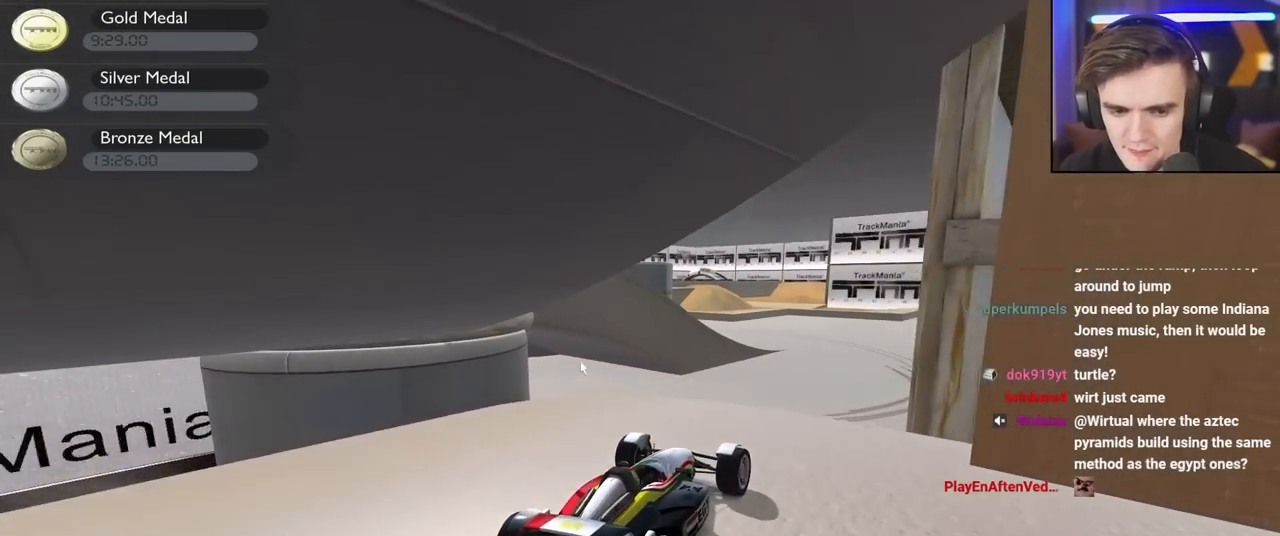
{"keys": ["up"], "events": [[50, "left", "up"]]}
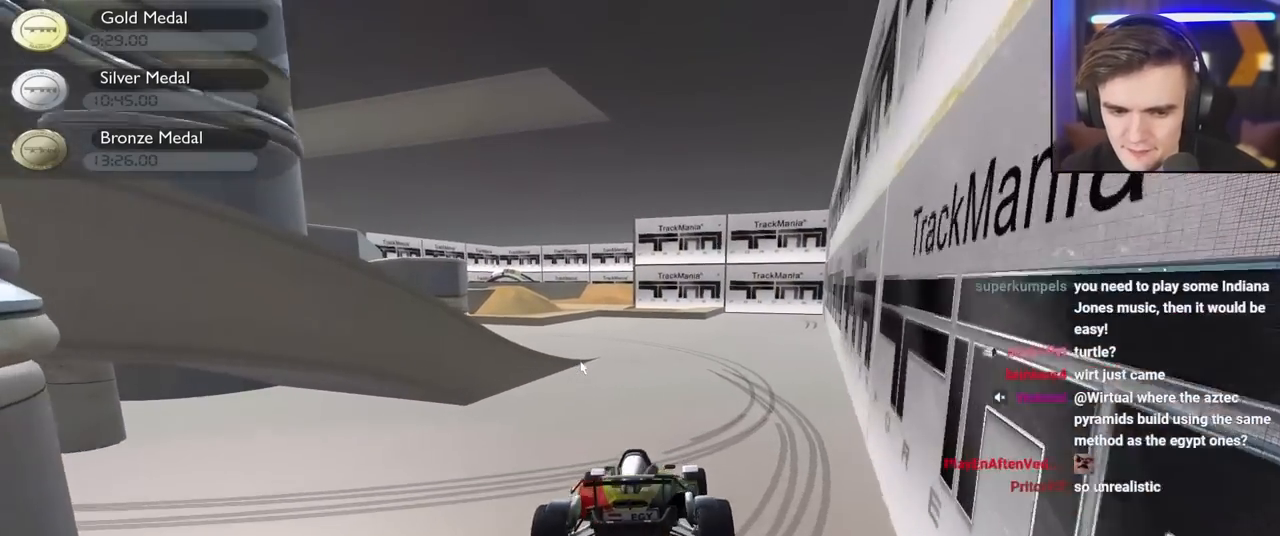
{"keys": ["right", "up"], "events": [[484, "right", "down"]]}
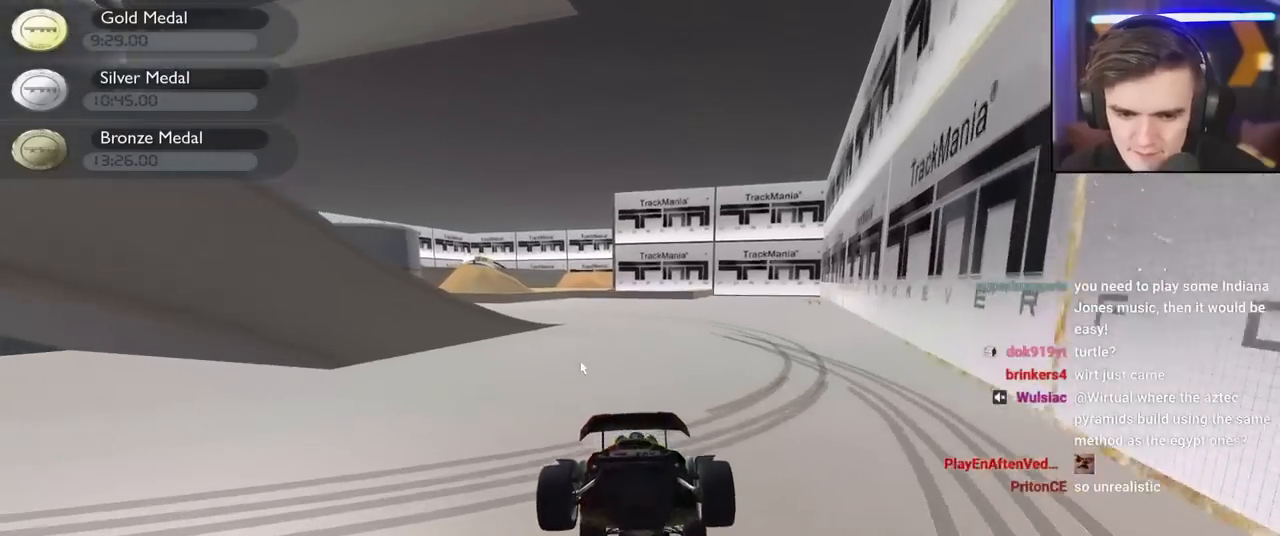
{"keys": ["left", "up"], "events": [[367, "right", "up"], [450, "left", "down"]]}
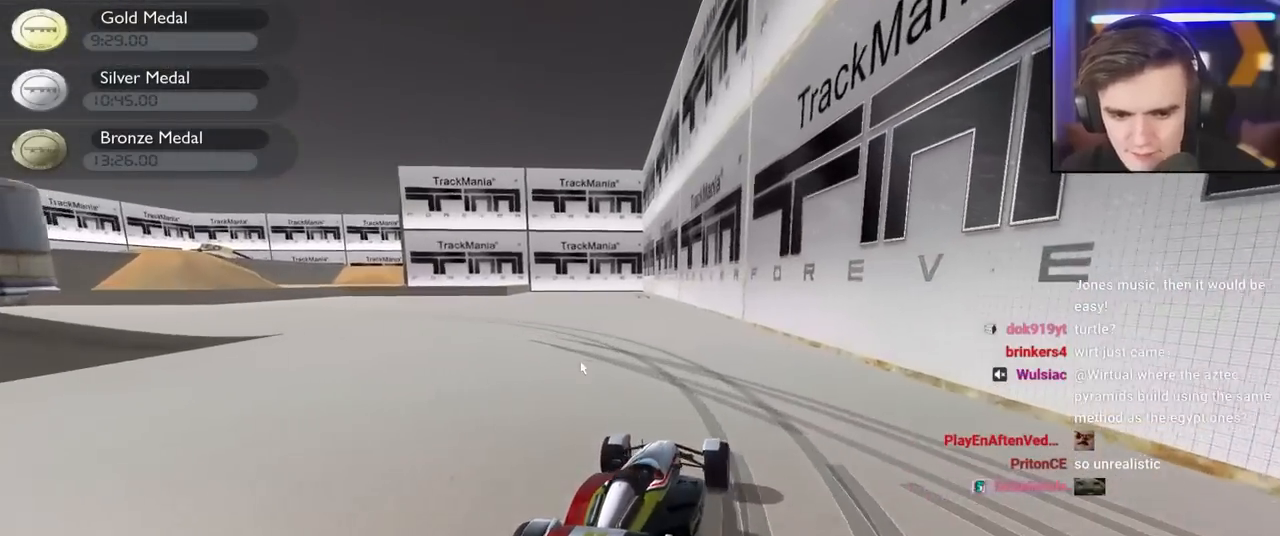
{"keys": ["brake", "left", "up"], "events": [[234, "left", "up"], [284, "brake", "down"], [284, "left", "down"]]}
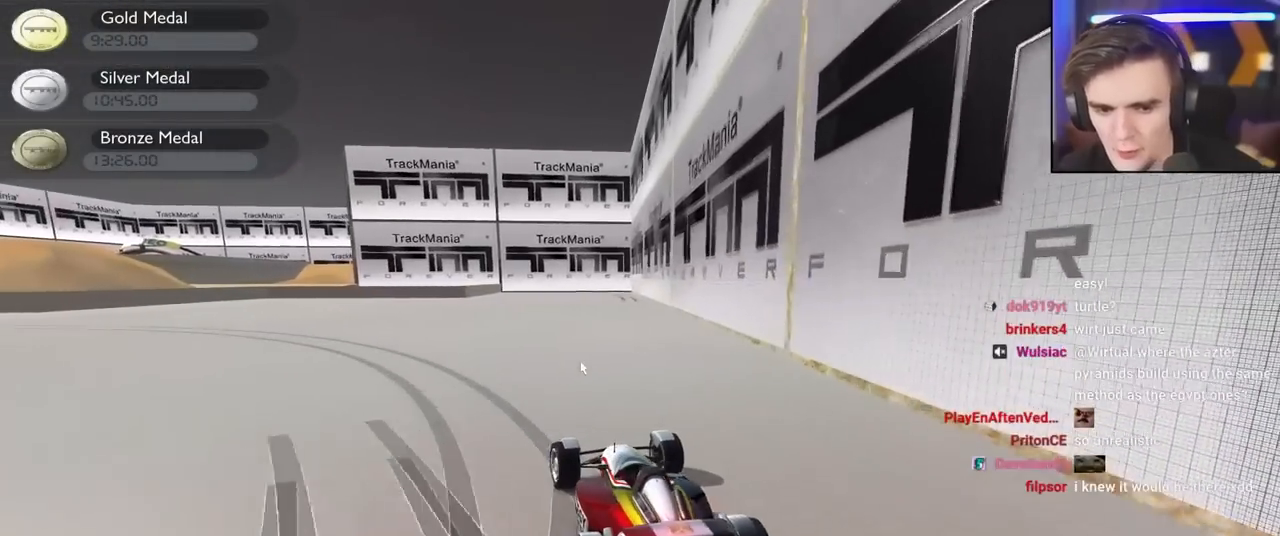
{"keys": ["left", "up"], "events": [[484, "brake", "up"]]}
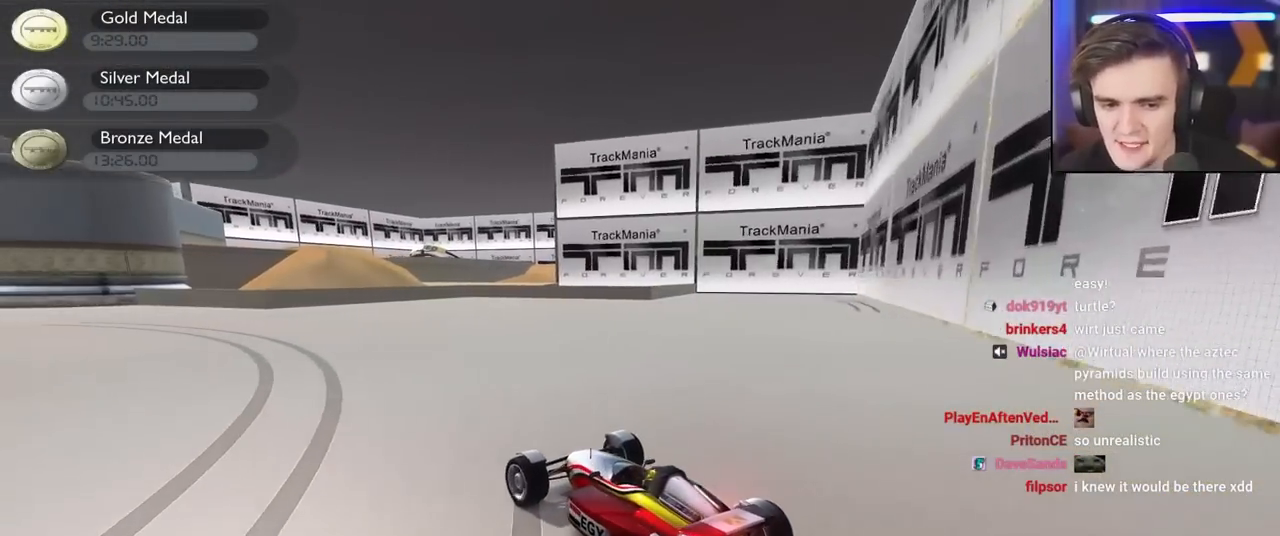
{"keys": ["left", "up"], "events": []}
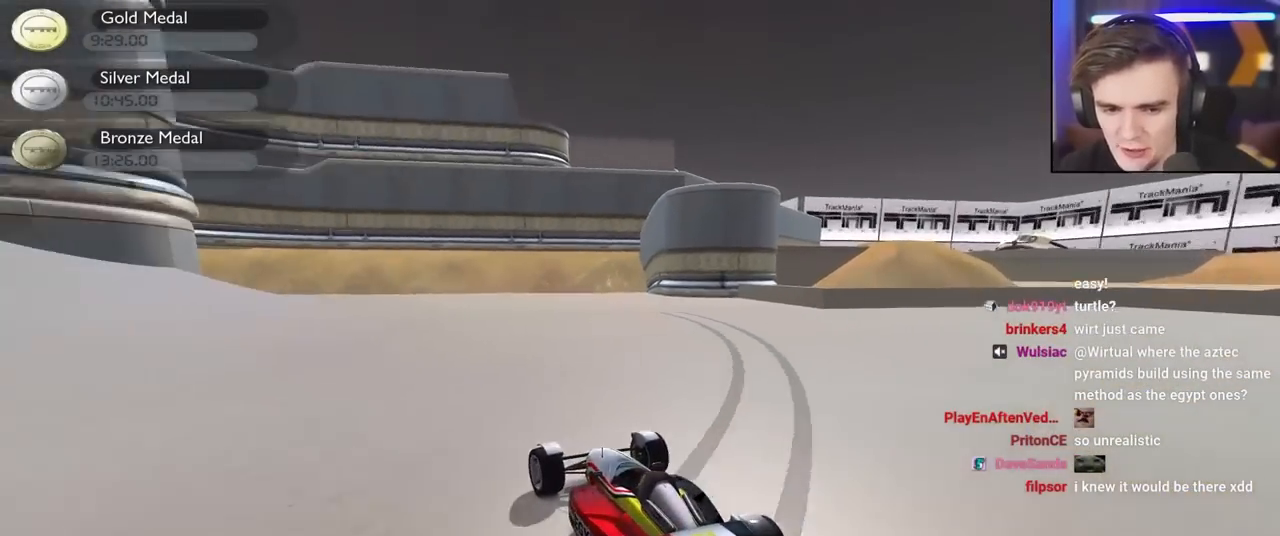
{"keys": ["left", "up"], "events": []}
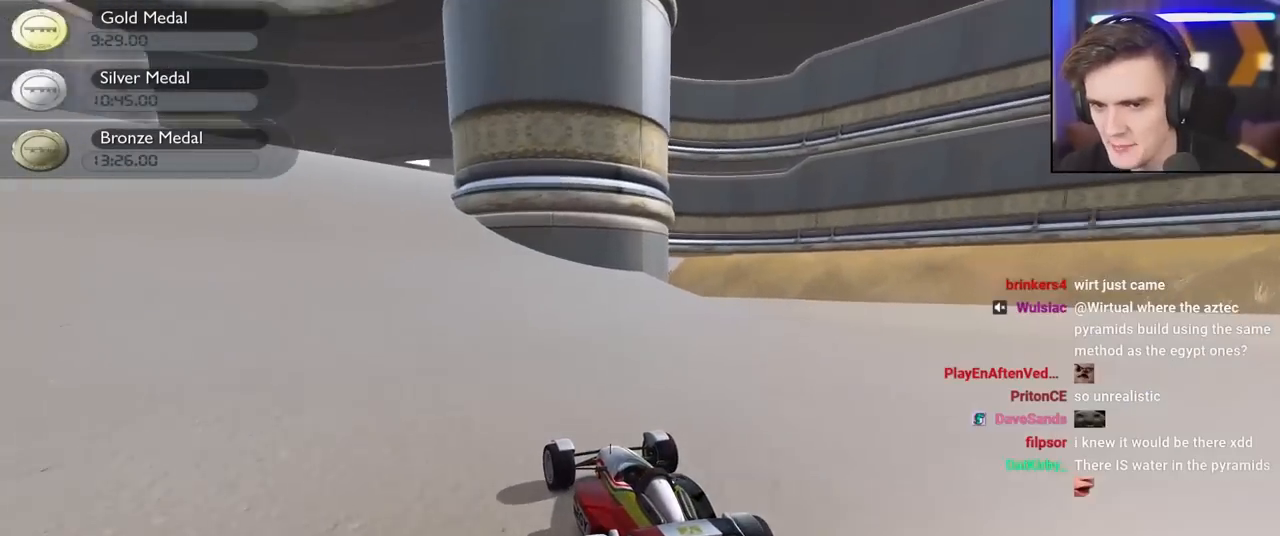
{"keys": ["right", "up"], "events": [[17, "left", "up"], [200, "left", "down"], [434, "left", "up"], [484, "right", "down"]]}
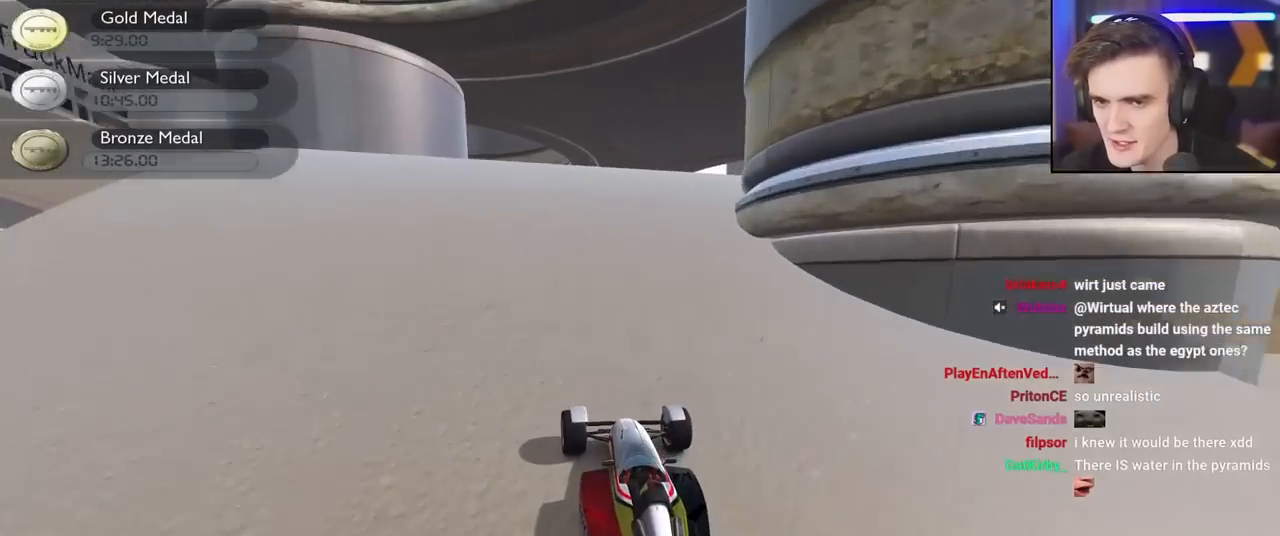
{"keys": ["left", "up"], "events": [[134, "right", "up"], [267, "left", "down"], [400, "left", "up"], [500, "left", "down"]]}
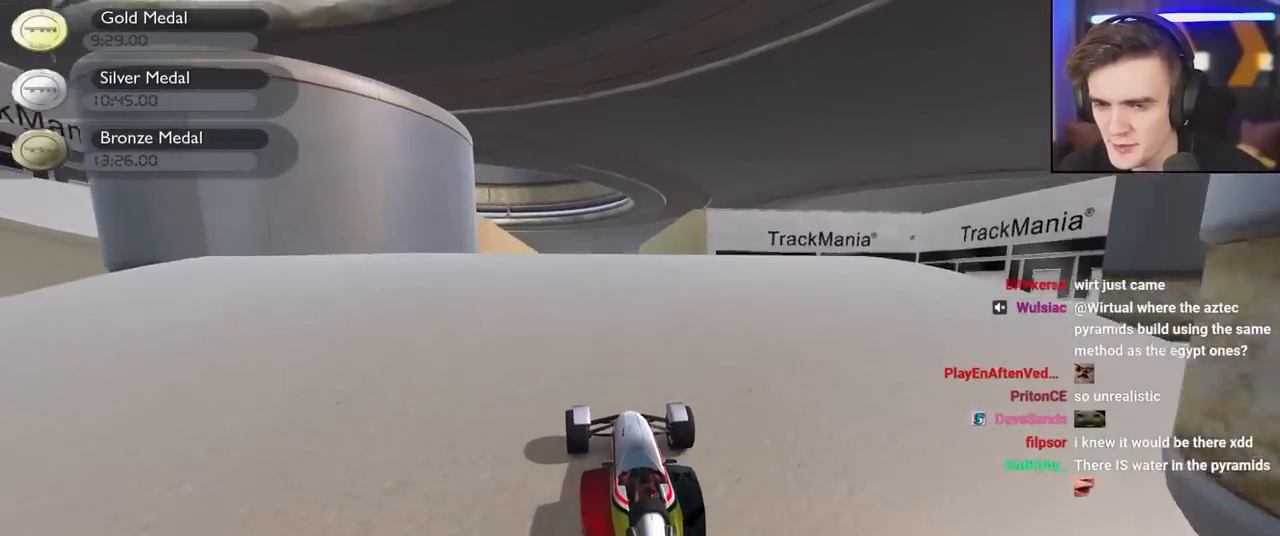
{"keys": ["brake", "right", "up"], "events": [[150, "left", "up"], [234, "left", "down"], [334, "left", "up"], [417, "right", "down"], [467, "brake", "down"]]}
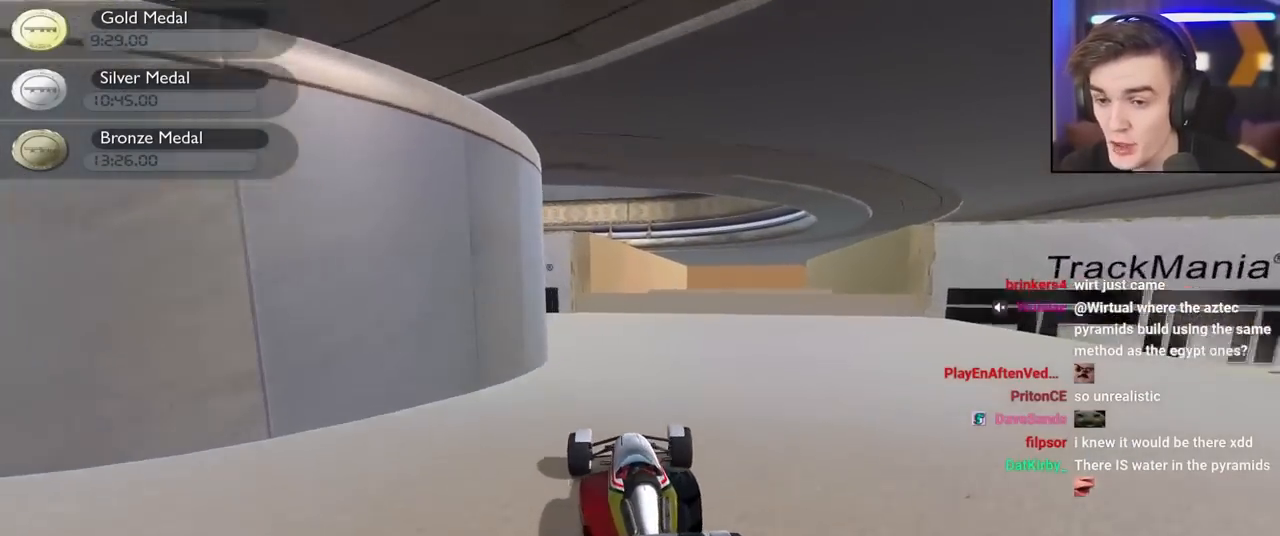
{"keys": ["left", "up"], "events": [[17, "right", "up"], [67, "left", "down"], [117, "brake", "up"]]}
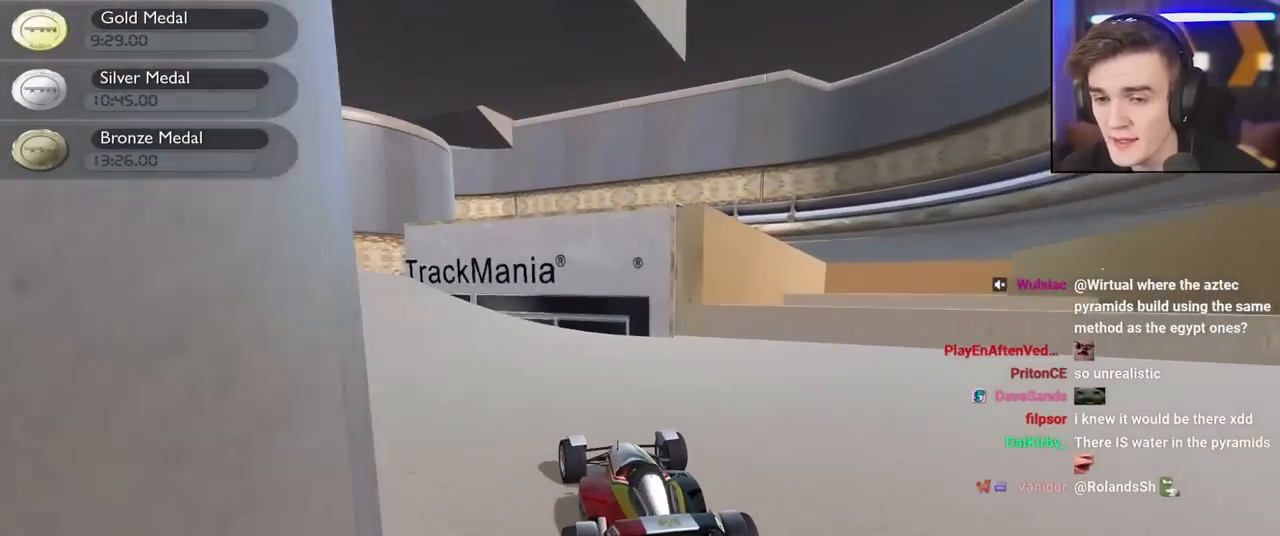
{"keys": ["left", "up"], "events": []}
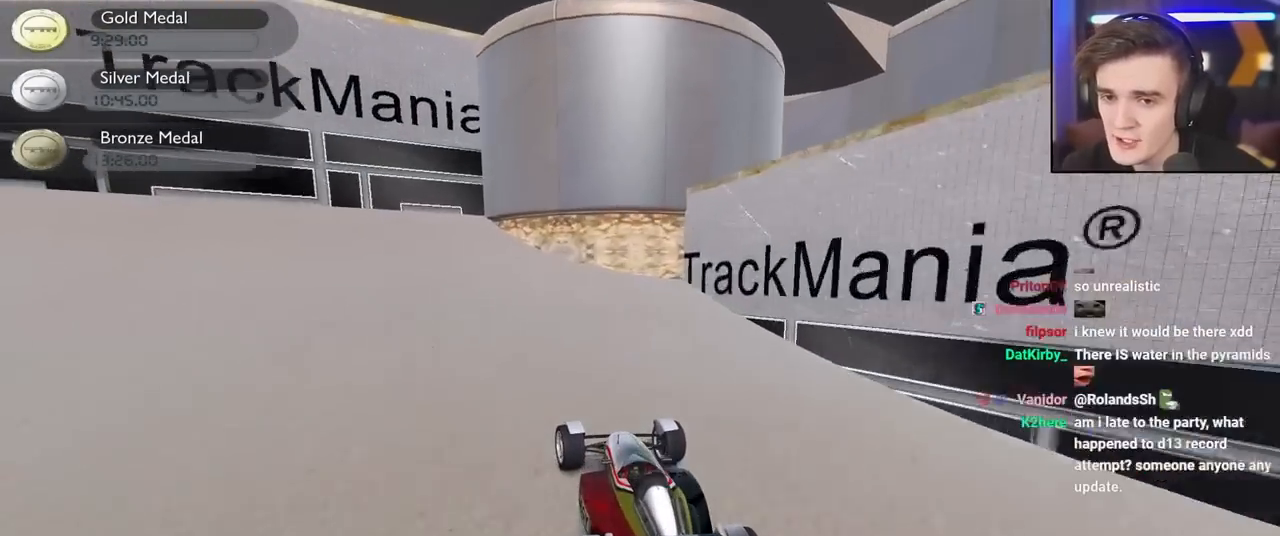
{"keys": ["right", "up"], "events": [[234, "left", "up"], [284, "right", "down"]]}
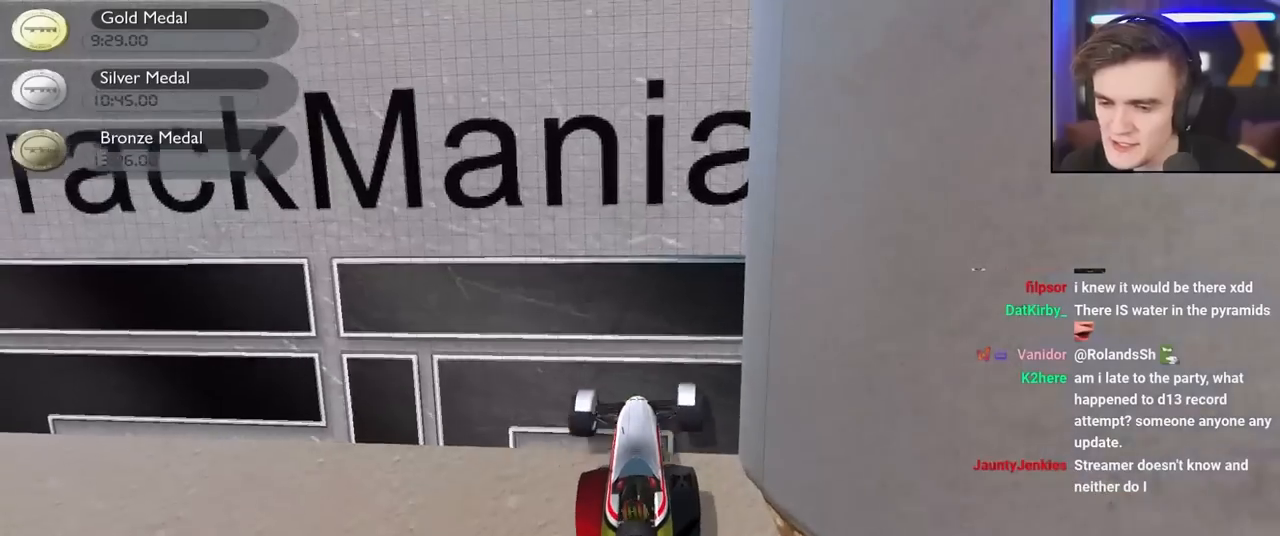
{"keys": ["right", "up"], "events": []}
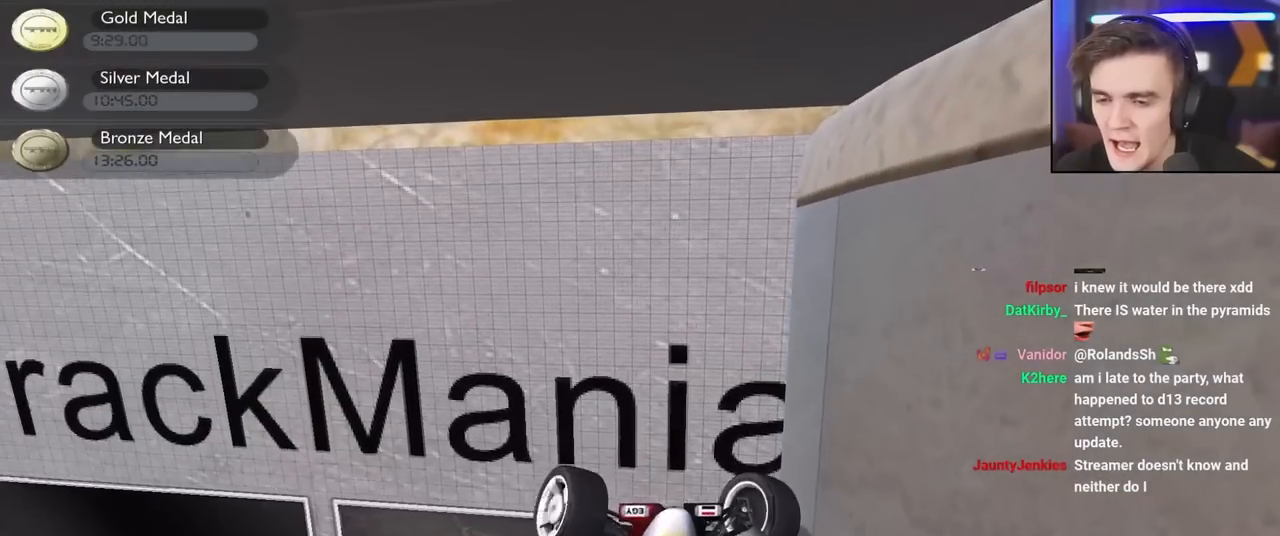
{"keys": ["down", "up"], "events": [[217, "right", "up"], [450, "down", "down"]]}
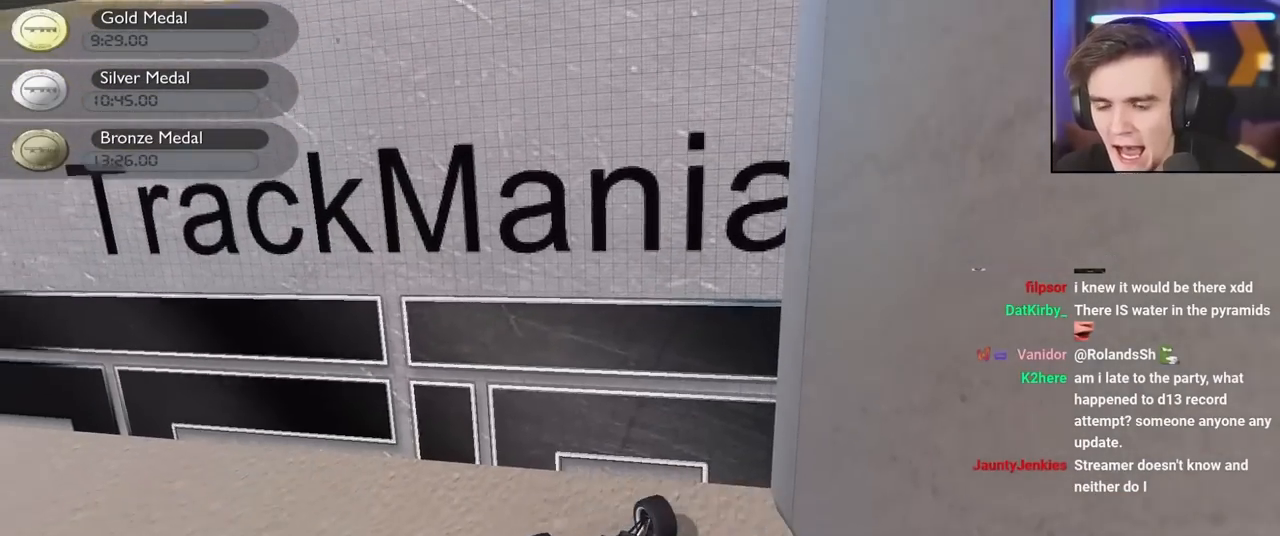
{"keys": ["down", "up"], "events": []}
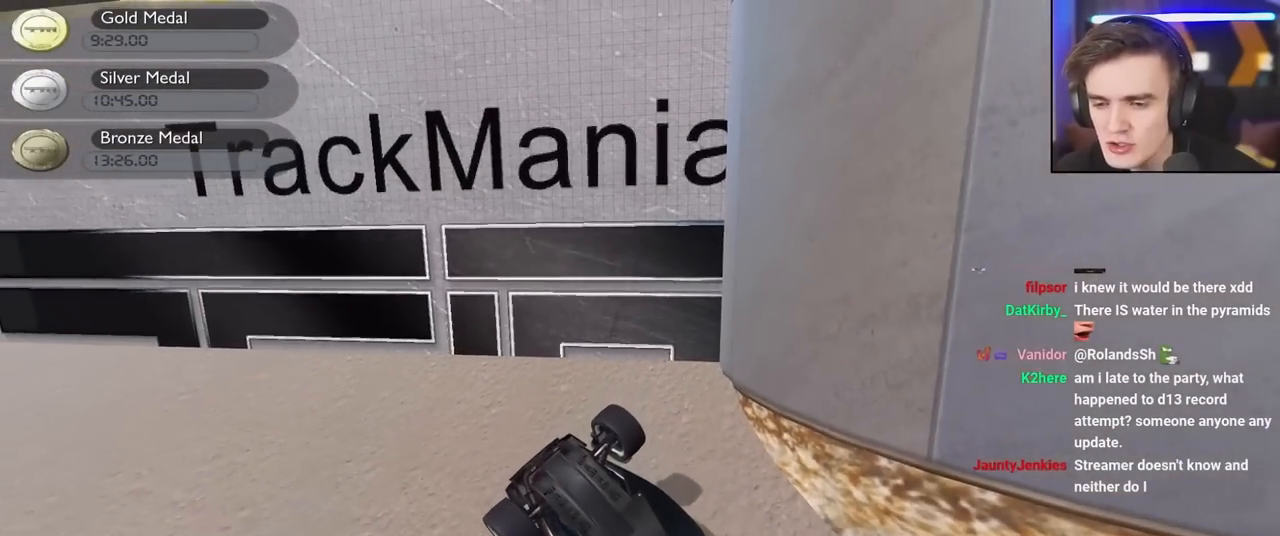
{"keys": ["up"], "events": [[17, "left", "down"], [150, "down", "up"], [150, "left", "up"]]}
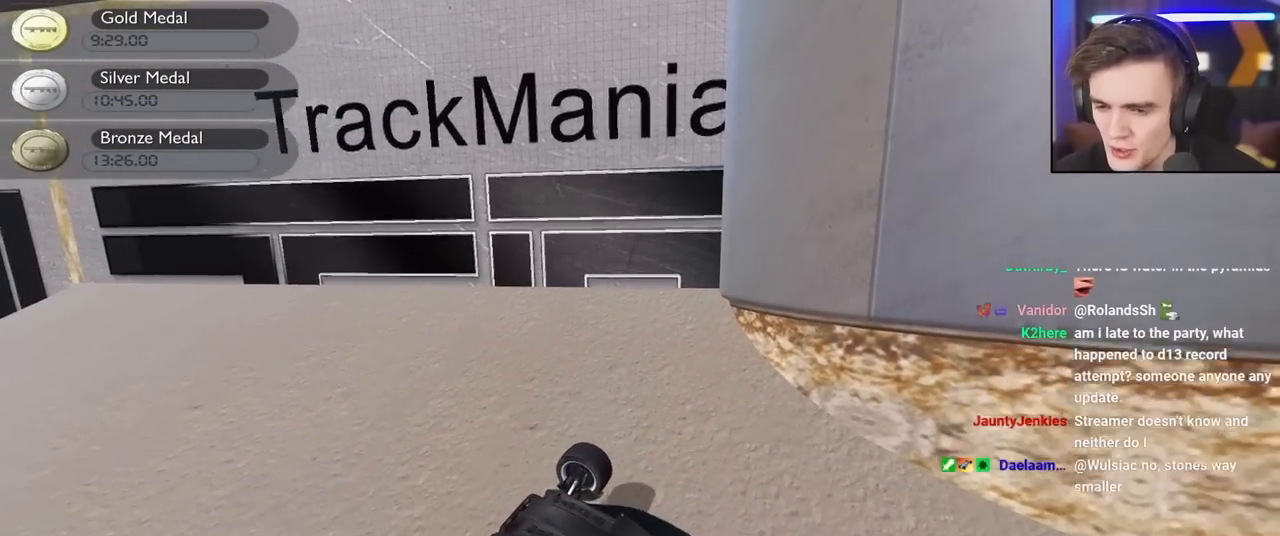
{"keys": ["up"], "events": []}
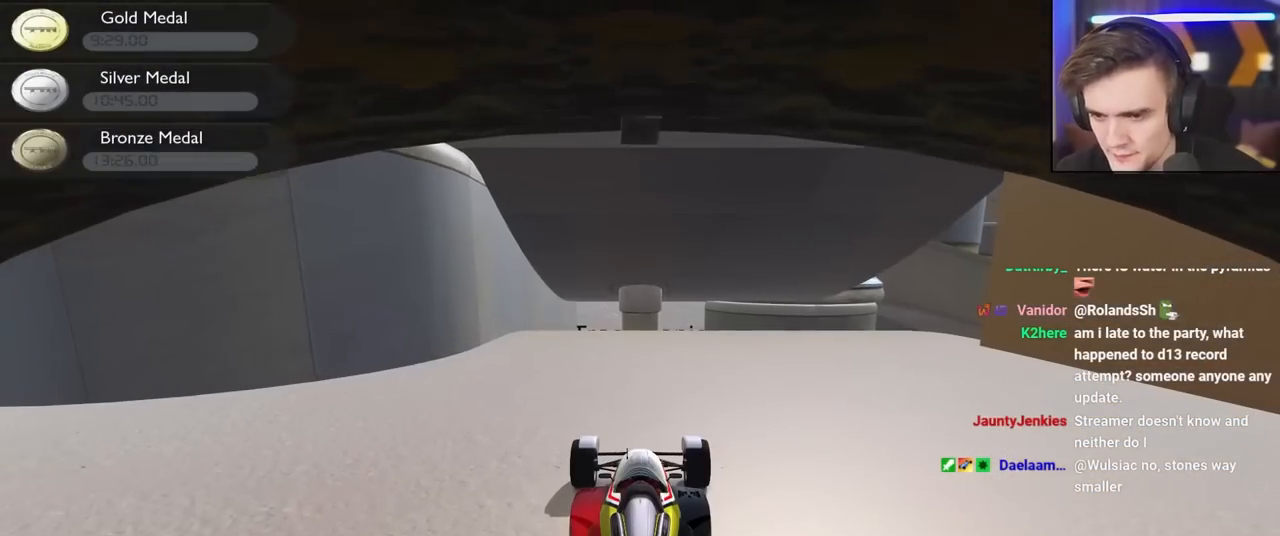
{"keys": ["right", "up"], "events": [[234, "right", "down"]]}
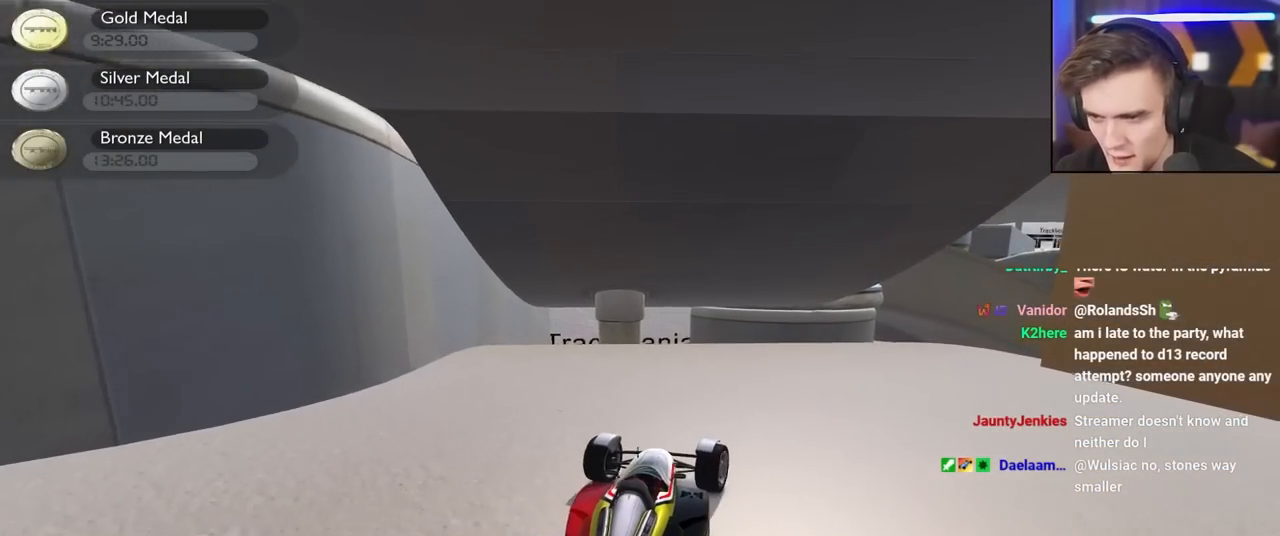
{"keys": ["up"], "events": [[400, "right", "up"]]}
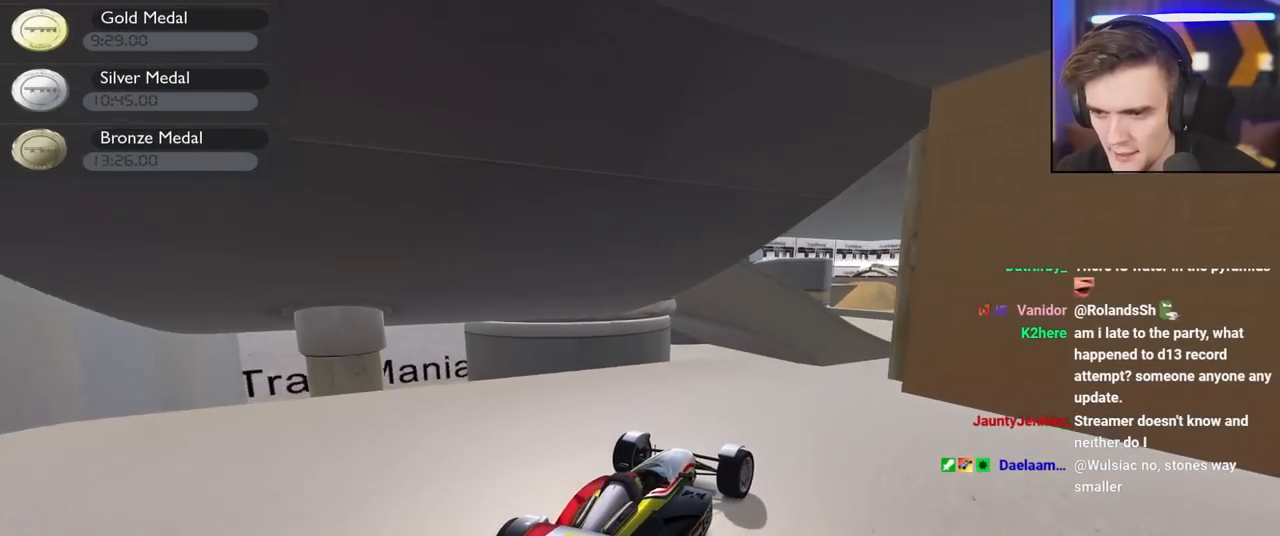
{"keys": ["up"], "events": [[34, "right", "down"], [267, "right", "up"], [367, "left", "down"], [450, "left", "up"]]}
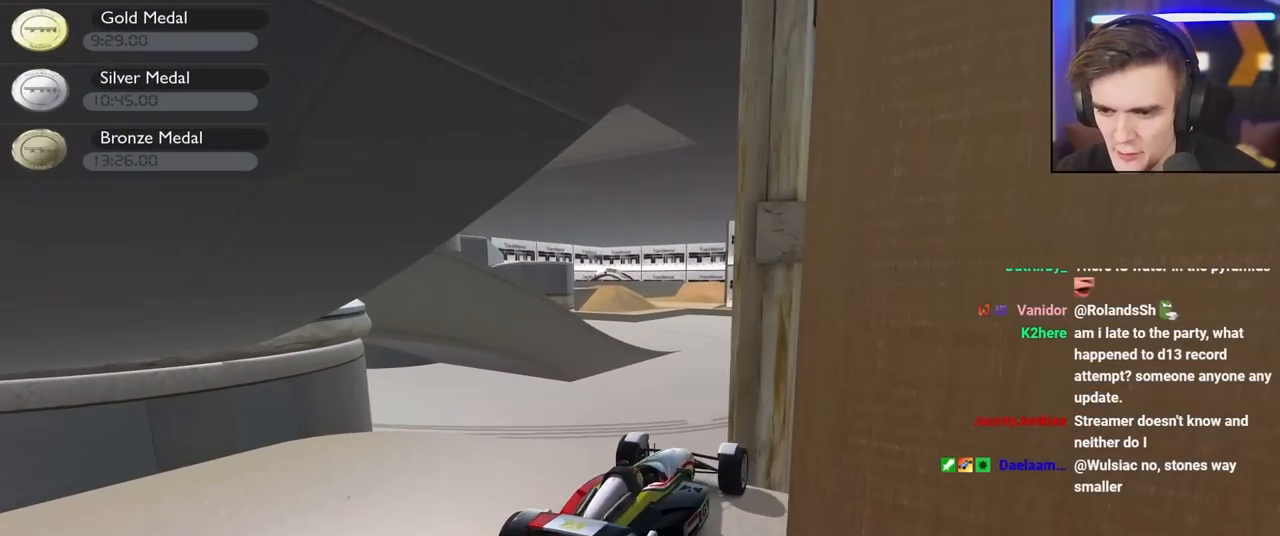
{"keys": ["up"], "events": []}
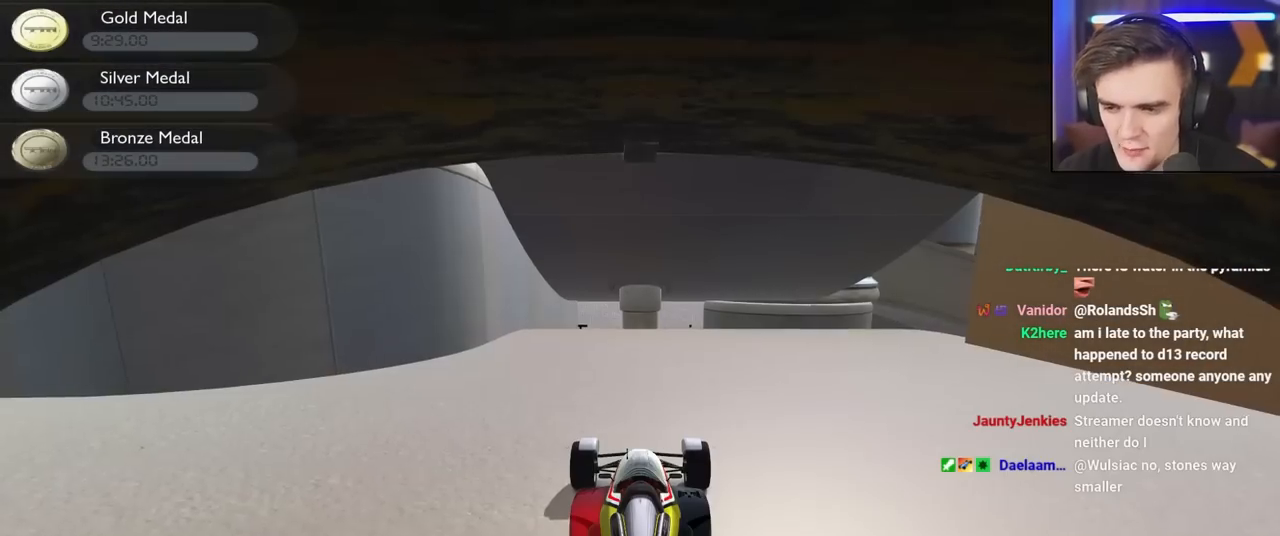
{"keys": ["right", "up"], "events": [[350, "right", "down"]]}
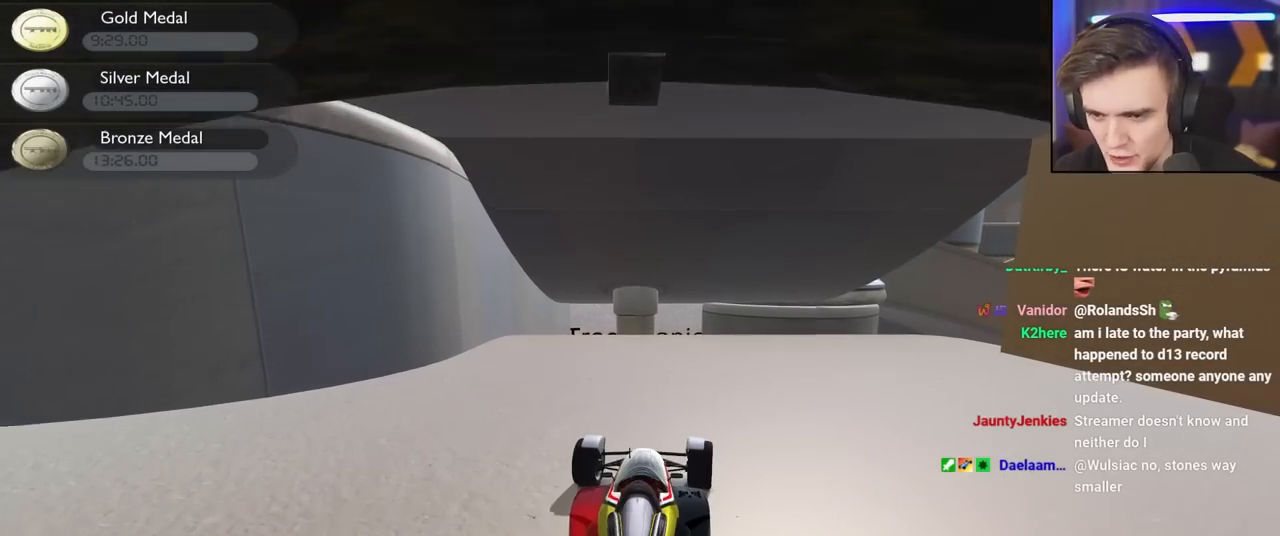
{"keys": ["right", "up"], "events": [[267, "right", "up"], [400, "right", "down"]]}